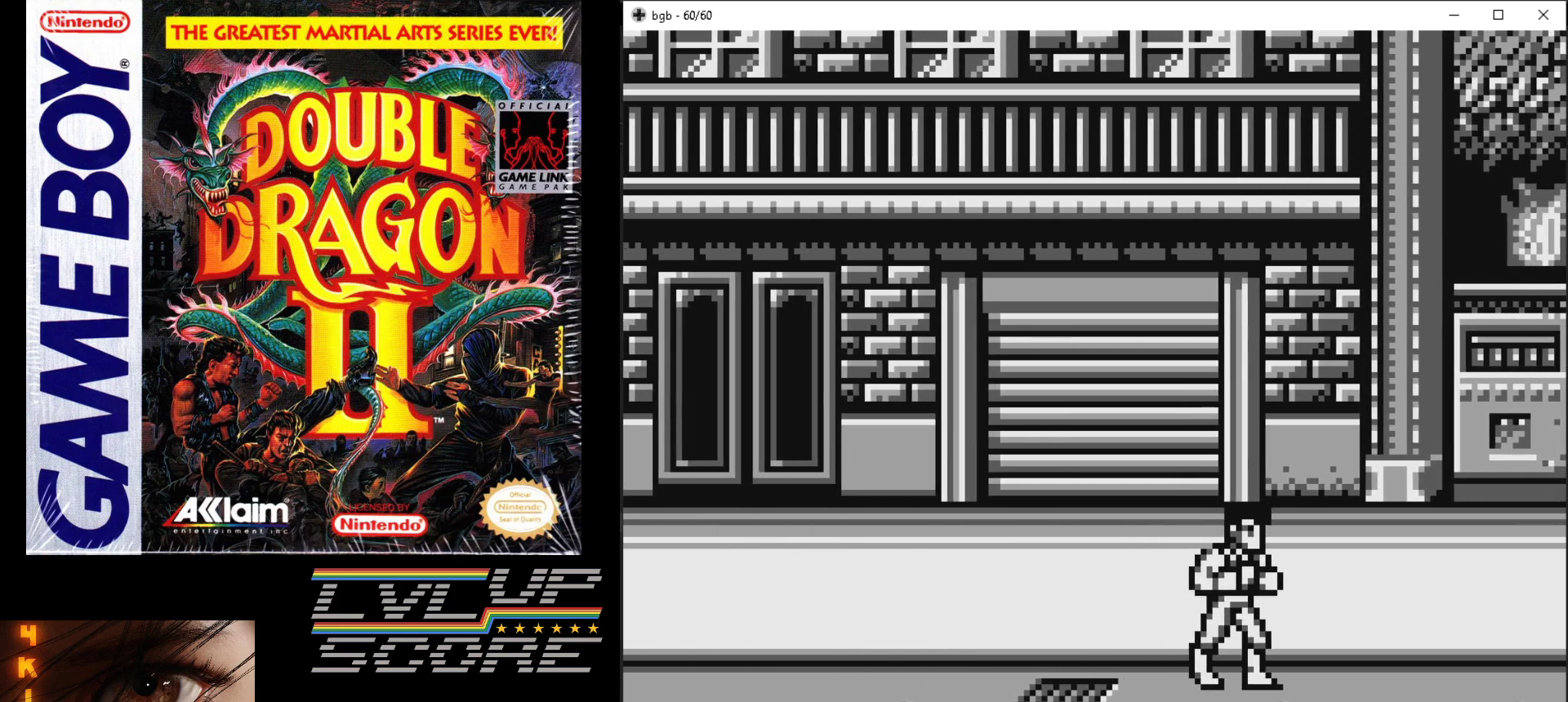
Gameplay with a controller (Nintendo layout); each line is a JSON object with the inputs held at the frame after it. "events" lists button and stick changes between this image and that frame as [ms after this image, input, new state], when the widget could be followed in between. Not read: L3 R3.
{"buttons": ["DPAD_RIGHT"], "events": []}
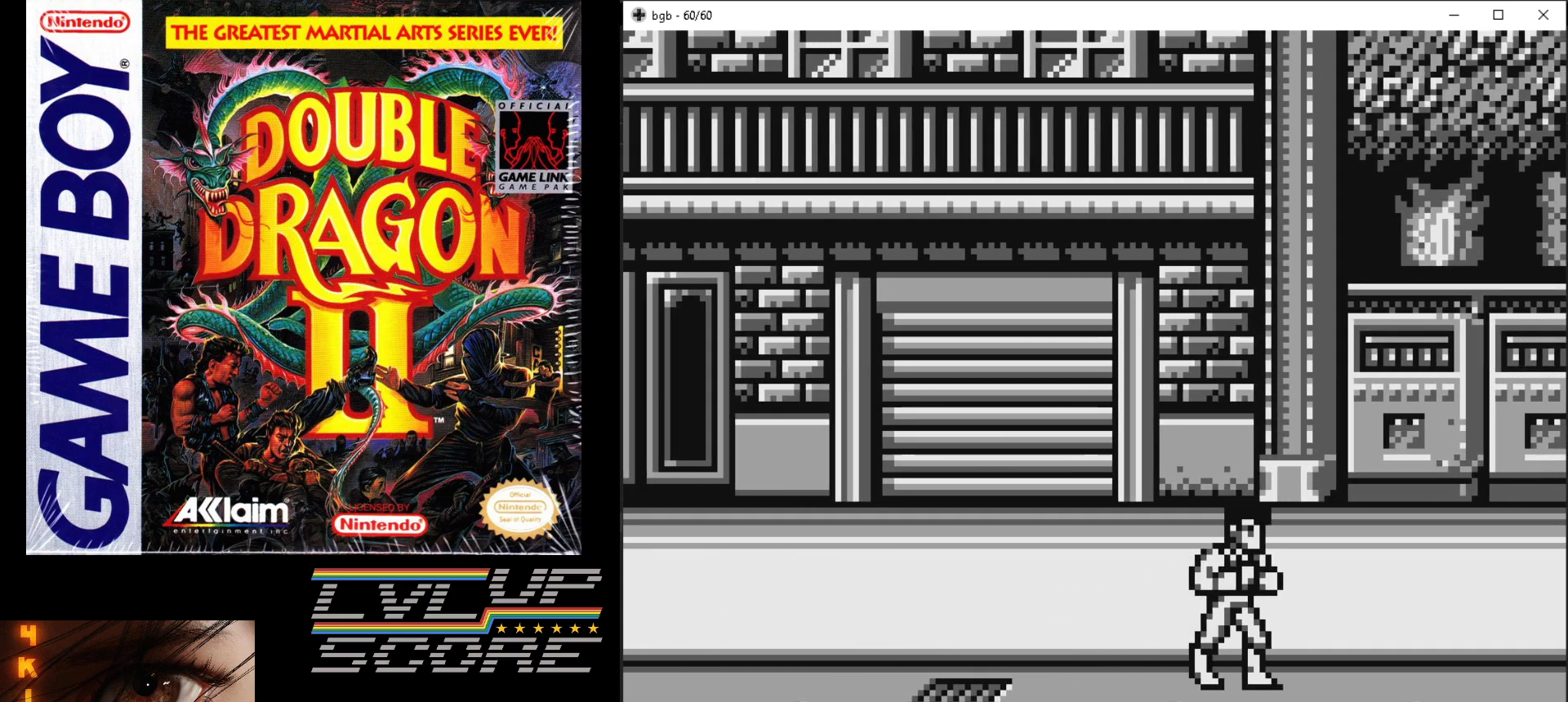
{"buttons": ["DPAD_RIGHT"], "events": [[417, "DPAD_RIGHT", "up"], [483, "DPAD_RIGHT", "down"]]}
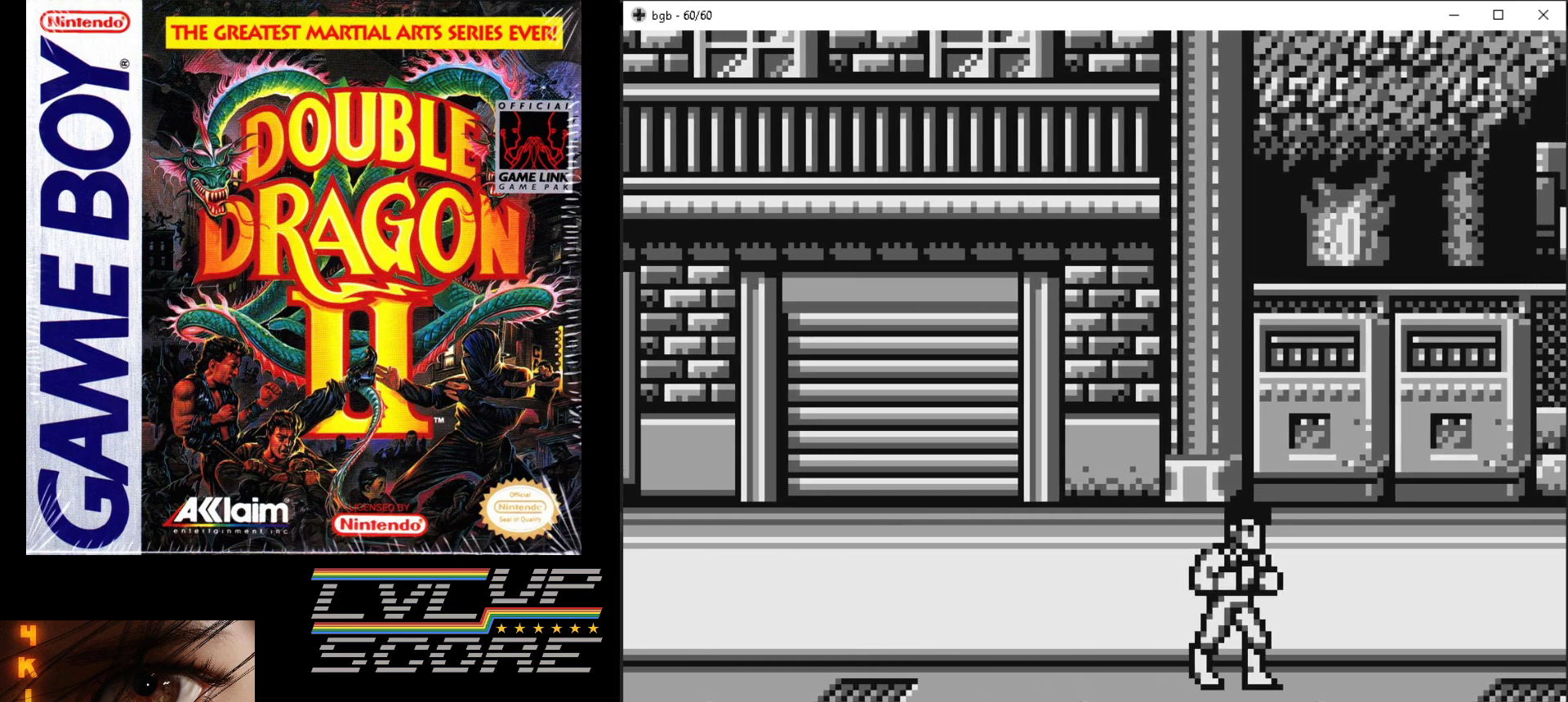
{"buttons": [], "events": [[267, "DPAD_RIGHT", "up"]]}
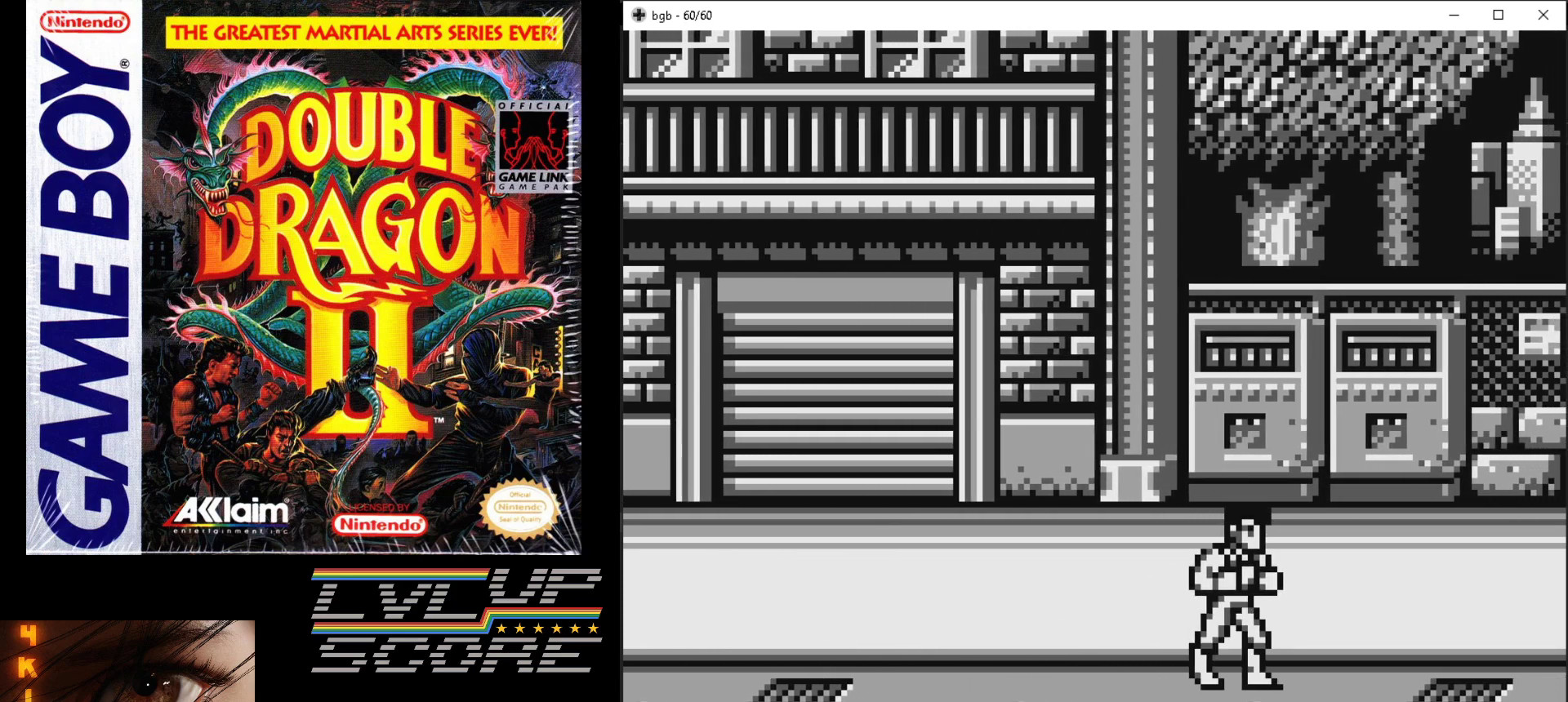
{"buttons": ["DPAD_RIGHT"], "events": [[100, "DPAD_RIGHT", "down"]]}
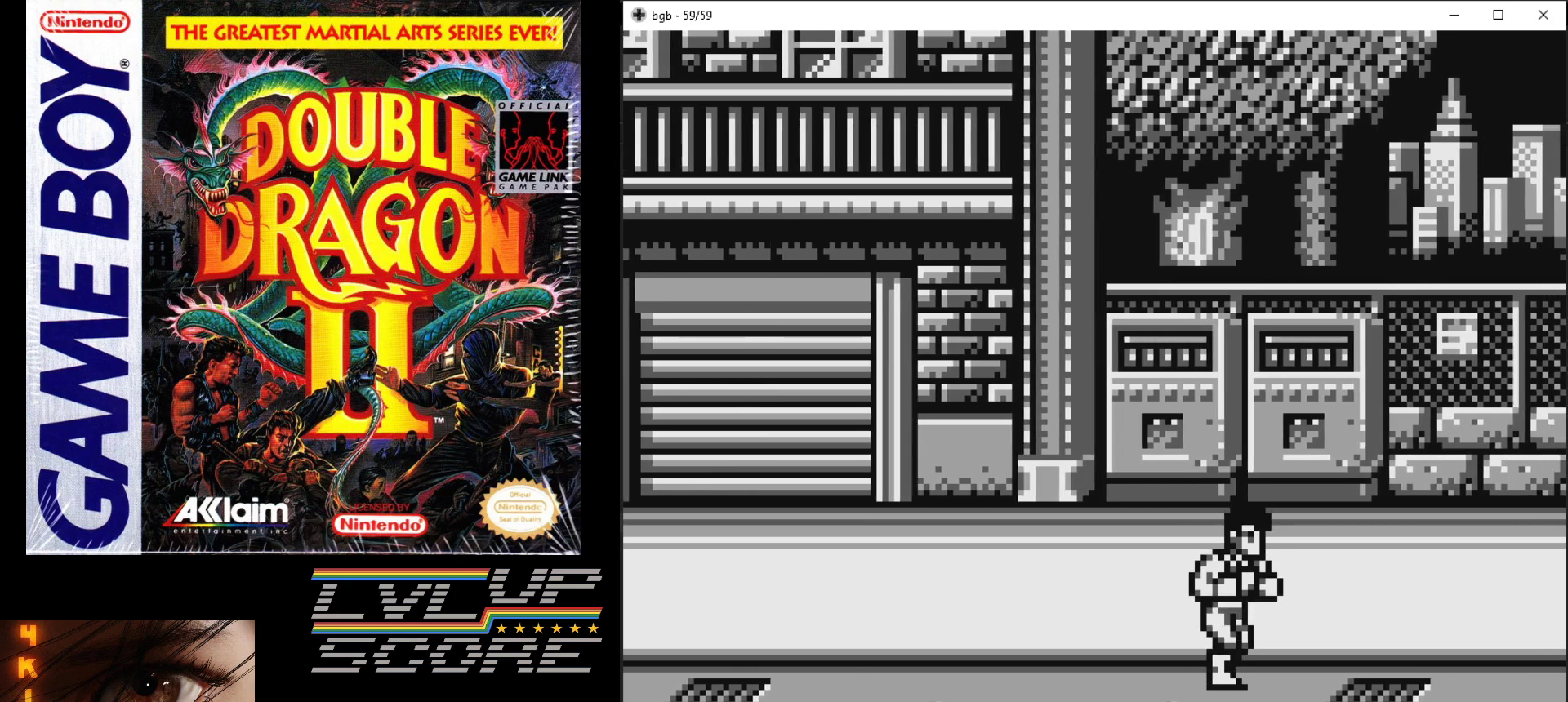
{"buttons": ["DPAD_RIGHT"], "events": []}
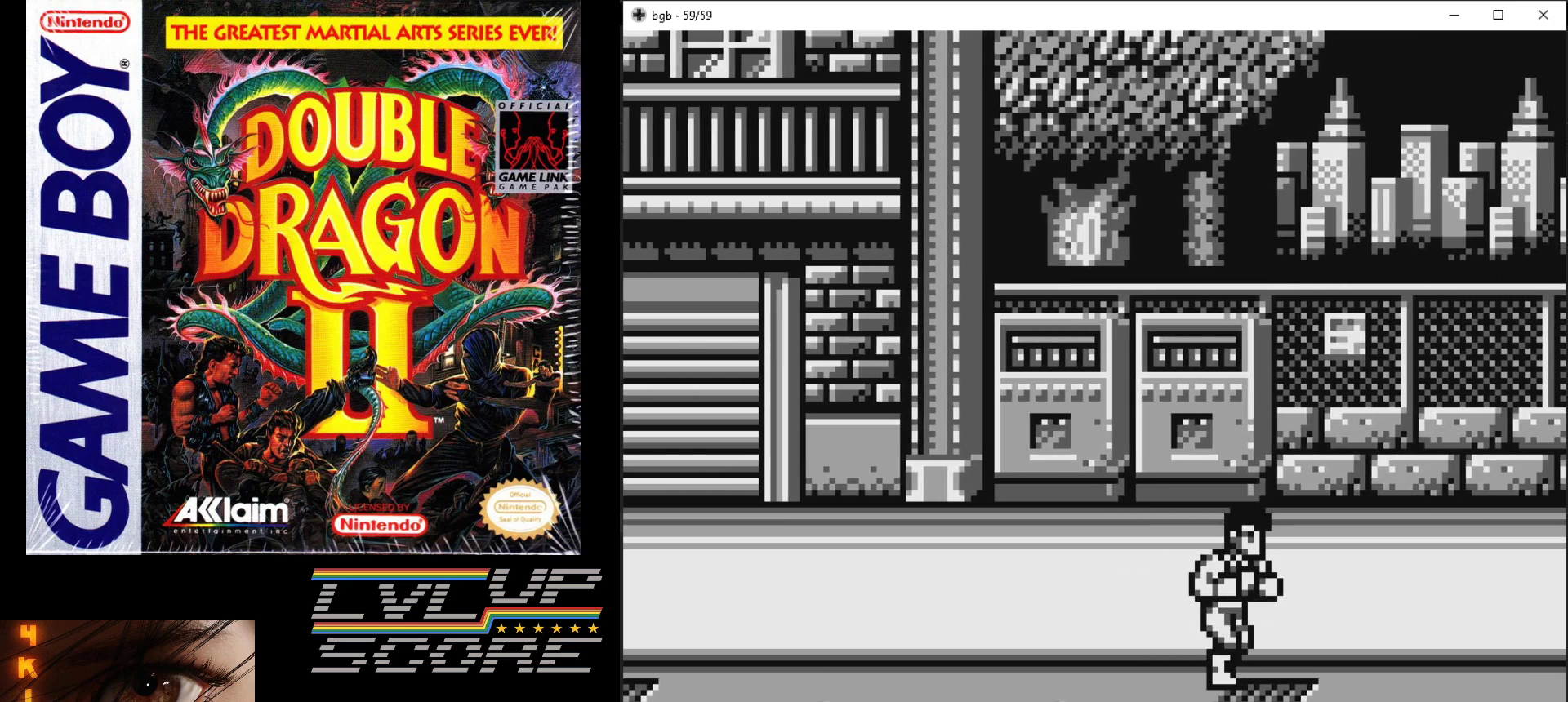
{"buttons": [], "events": [[367, "DPAD_RIGHT", "up"]]}
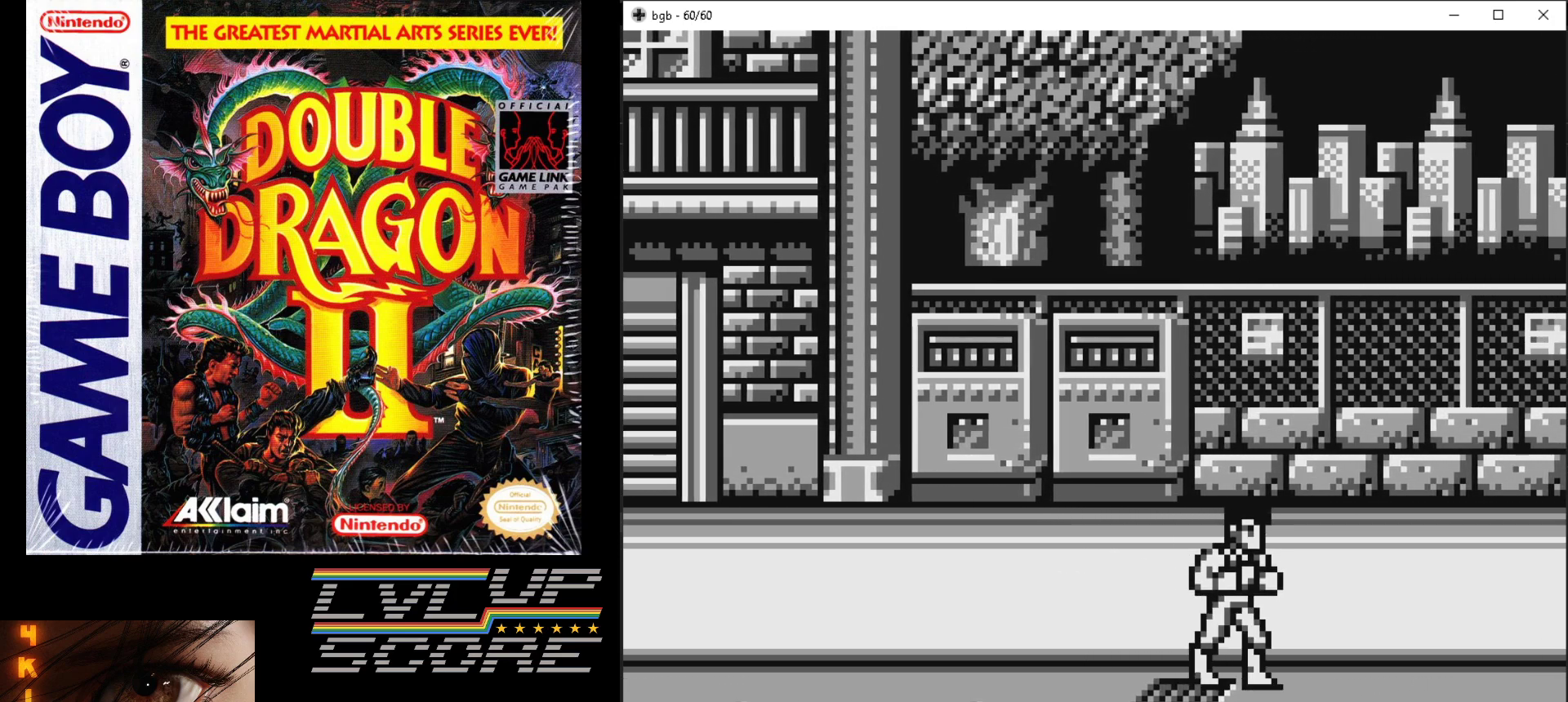
{"buttons": [], "events": []}
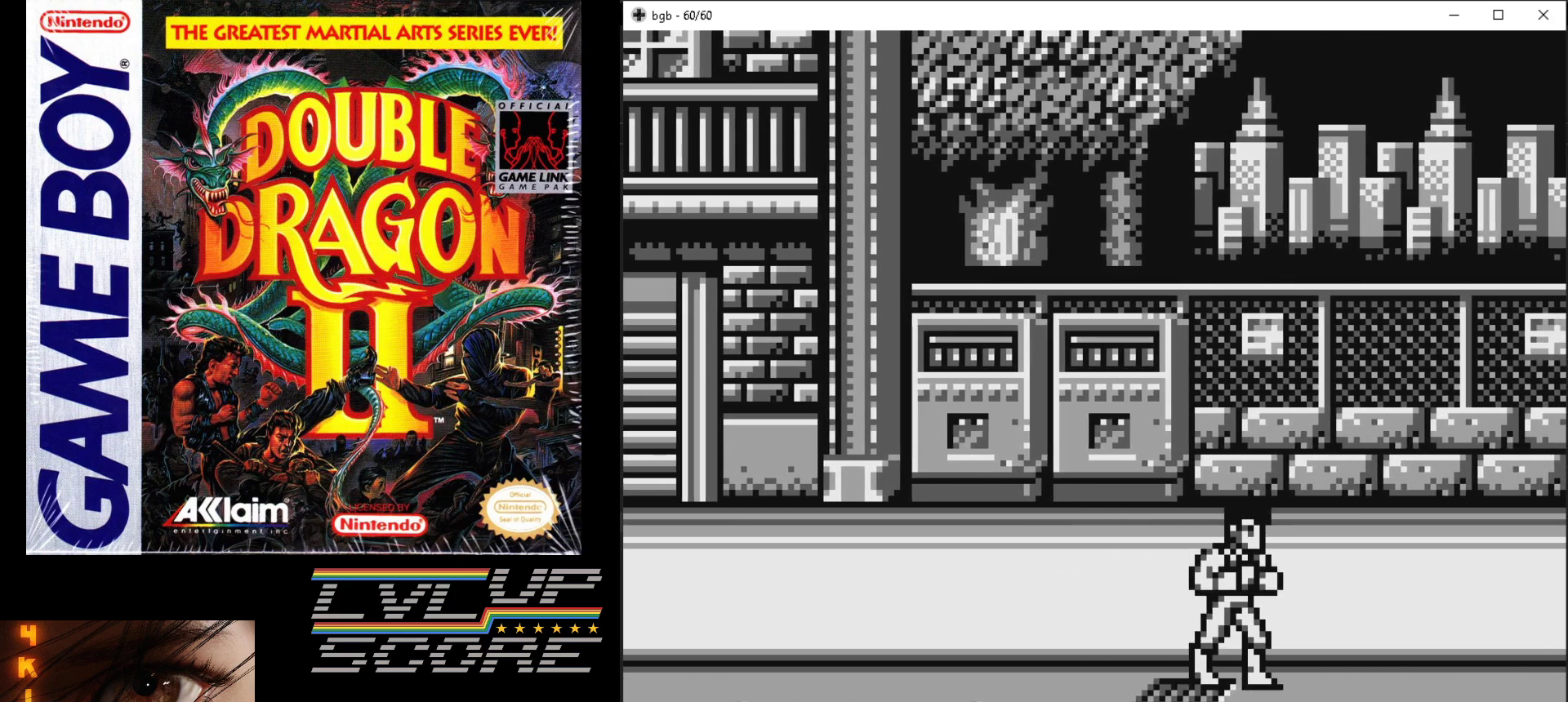
{"buttons": ["DPAD_RIGHT"], "events": [[417, "DPAD_RIGHT", "down"]]}
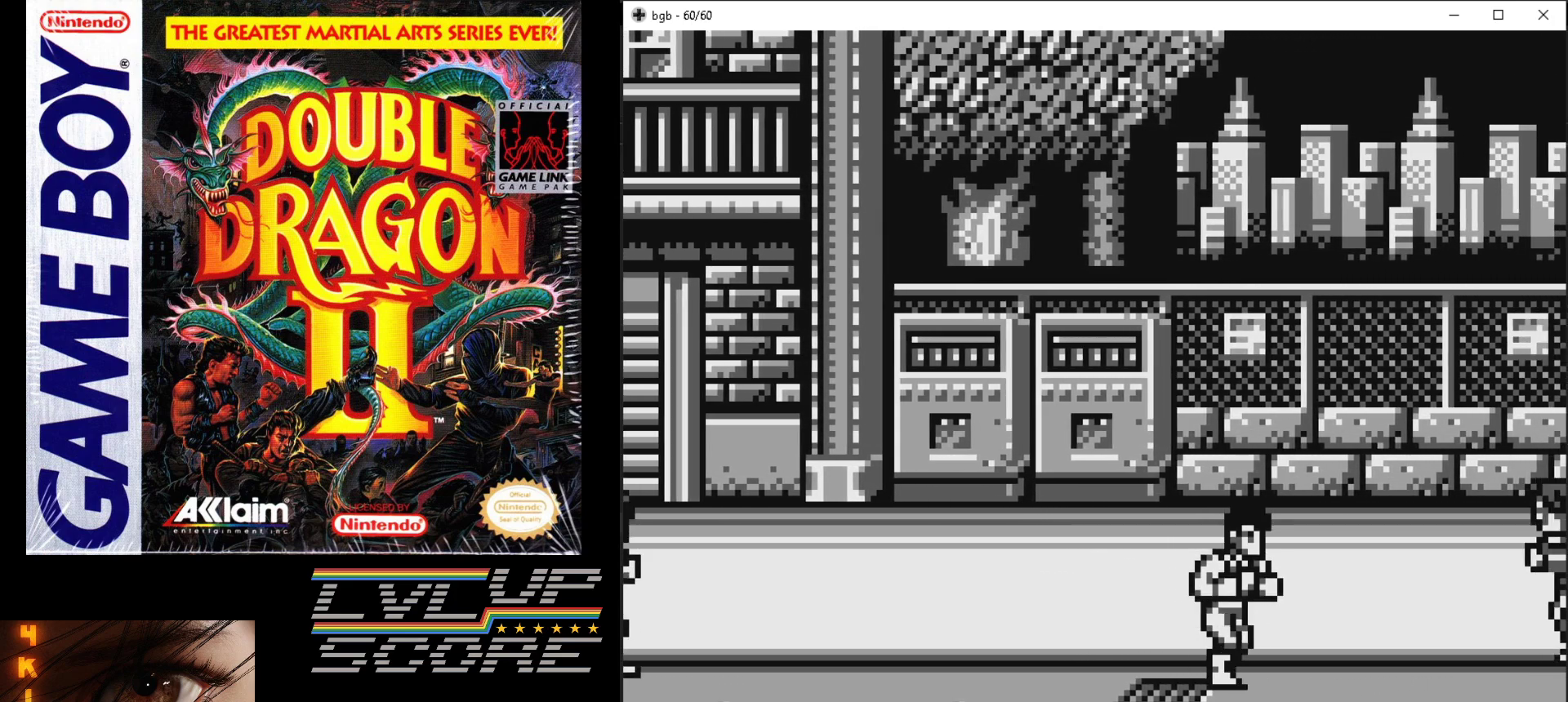
{"buttons": ["DPAD_DOWN", "DPAD_RIGHT"], "events": [[133, "DPAD_RIGHT", "up"], [217, "DPAD_LEFT", "down"], [367, "DPAD_LEFT", "up"], [400, "DPAD_DOWN", "down"], [450, "DPAD_RIGHT", "down"]]}
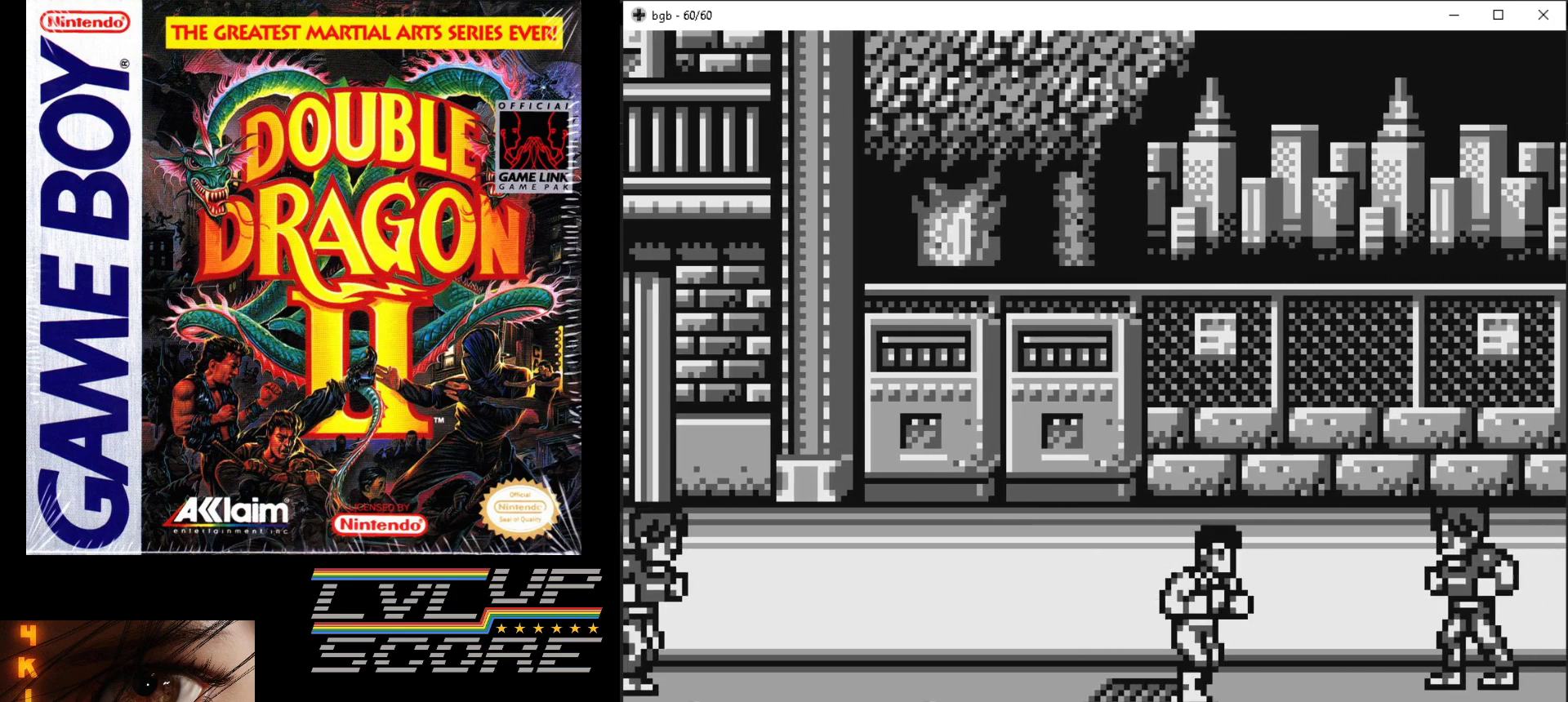
{"buttons": ["A", "B"], "events": [[33, "DPAD_DOWN", "up"], [317, "DPAD_UP", "down"], [350, "DPAD_RIGHT", "up"], [450, "DPAD_UP", "up"], [467, "B", "down"], [500, "A", "down"]]}
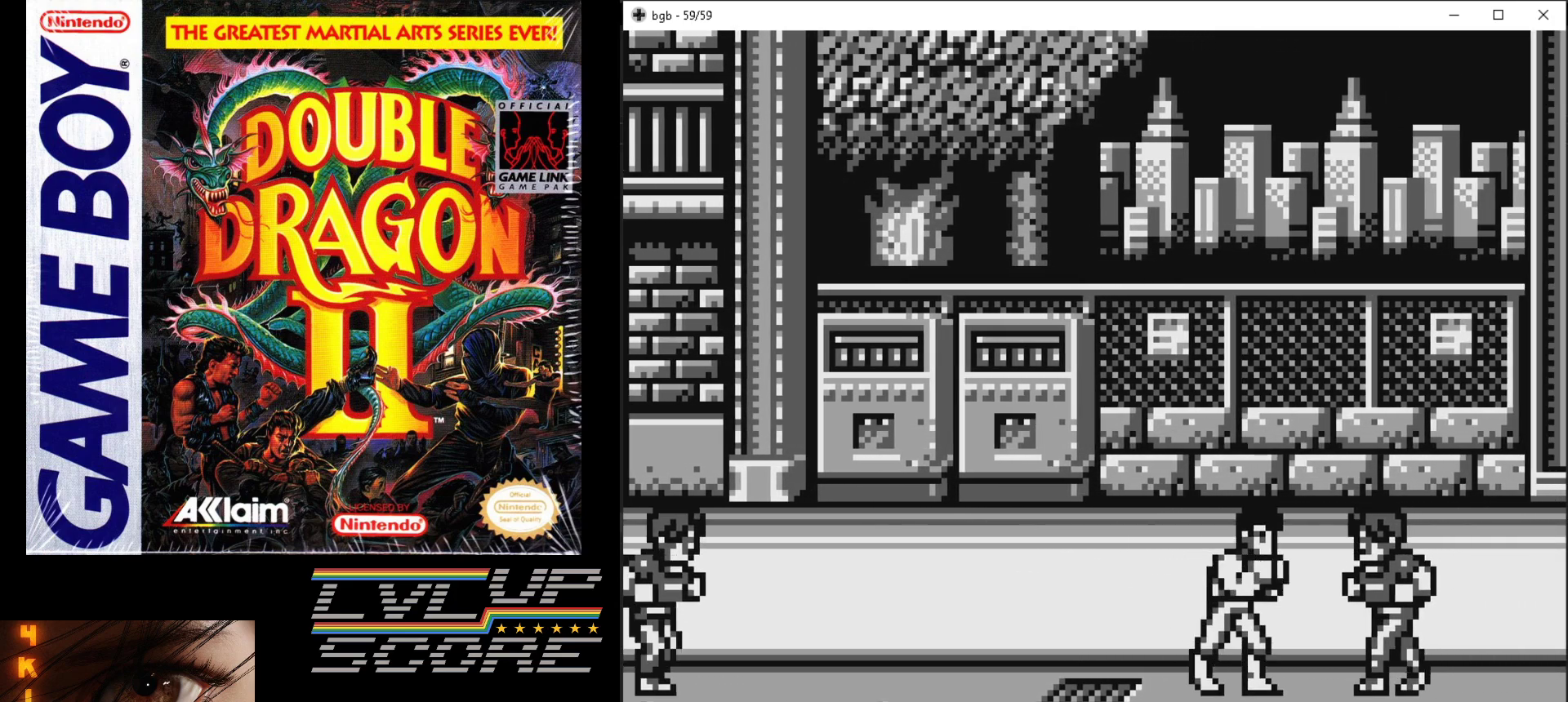
{"buttons": ["A", "B"], "events": [[67, "A", "up"], [83, "B", "up"], [133, "B", "down"], [150, "A", "down"], [200, "B", "up"], [217, "A", "up"], [283, "A", "down"], [283, "B", "down"], [367, "A", "up"], [367, "B", "up"], [417, "A", "down"], [417, "B", "down"]]}
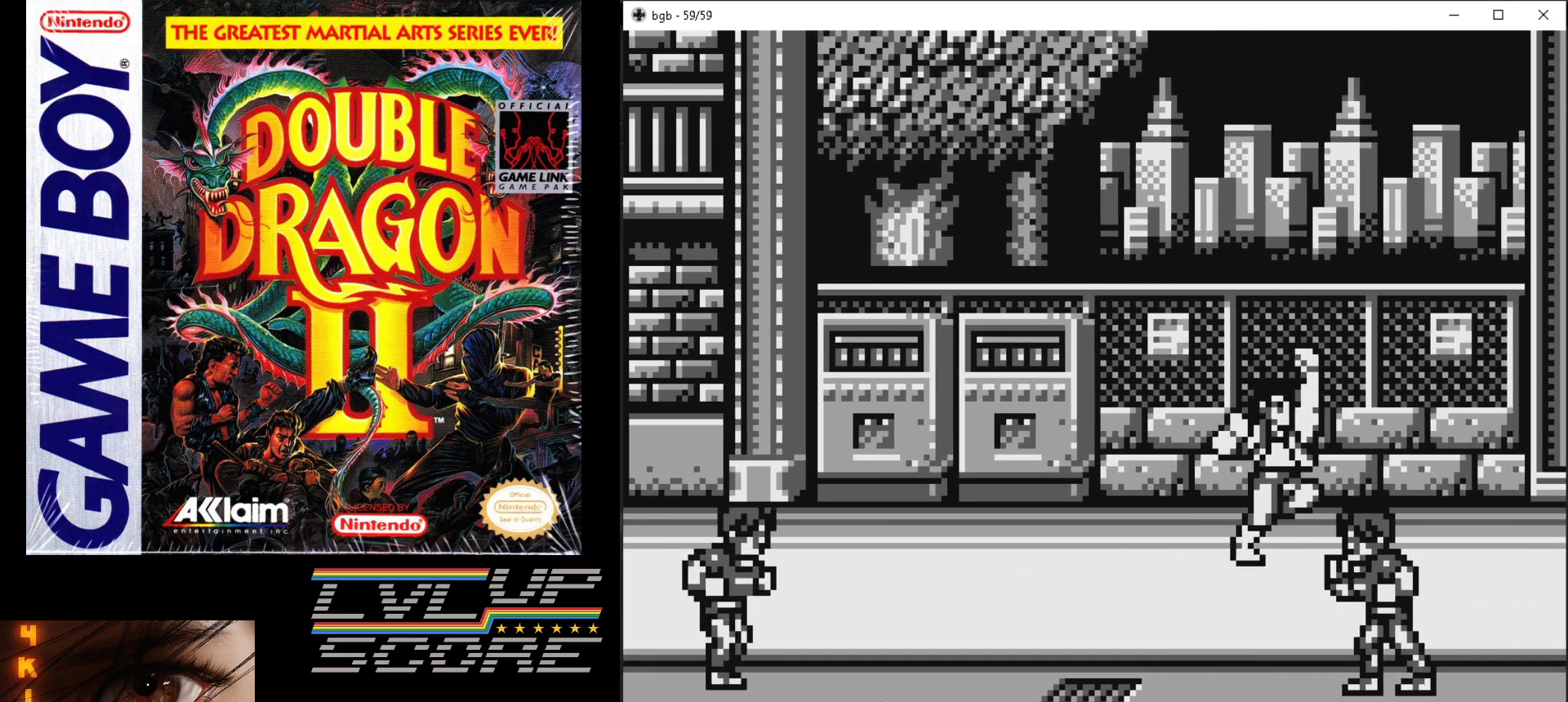
{"buttons": ["DPAD_LEFT"], "events": [[67, "A", "up"], [67, "B", "up"], [400, "DPAD_LEFT", "down"]]}
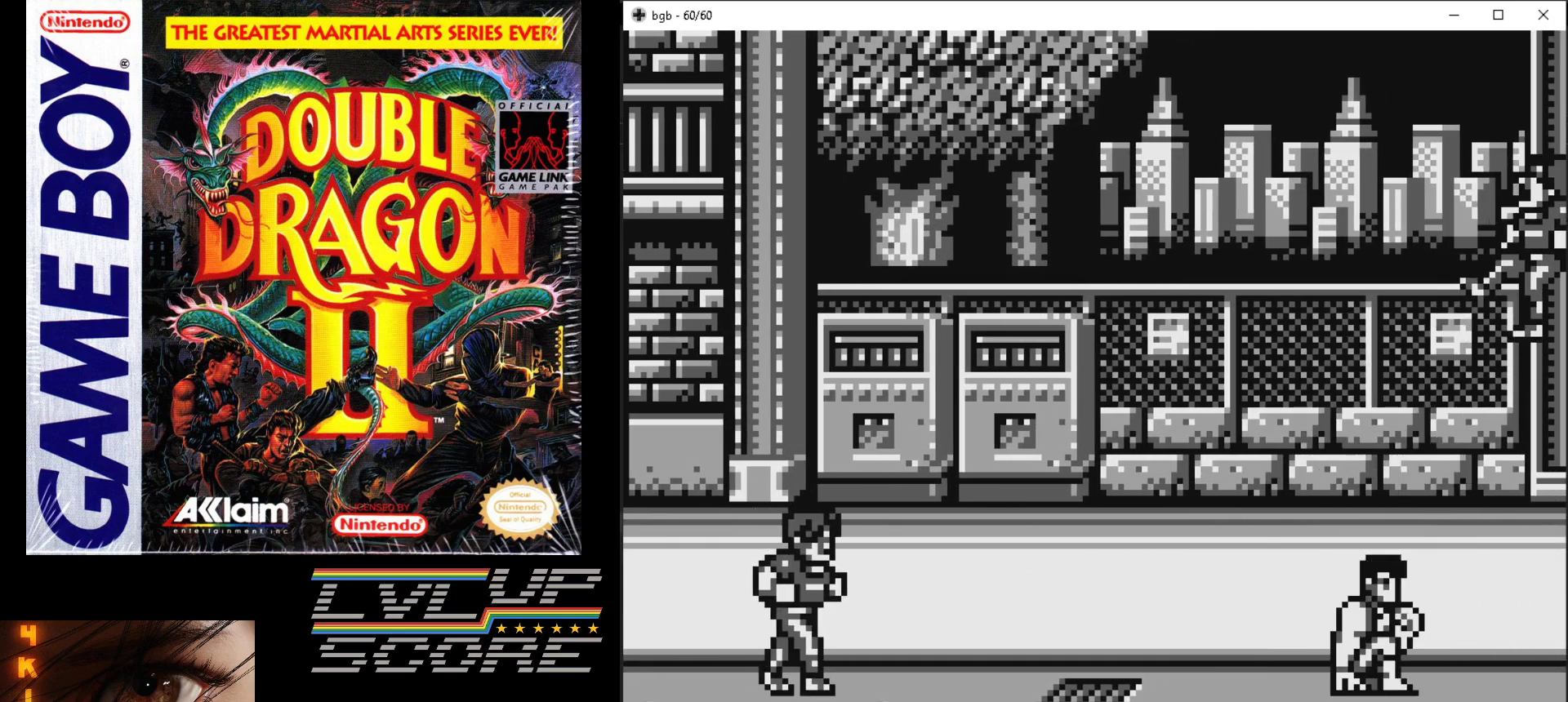
{"buttons": ["DPAD_LEFT"], "events": []}
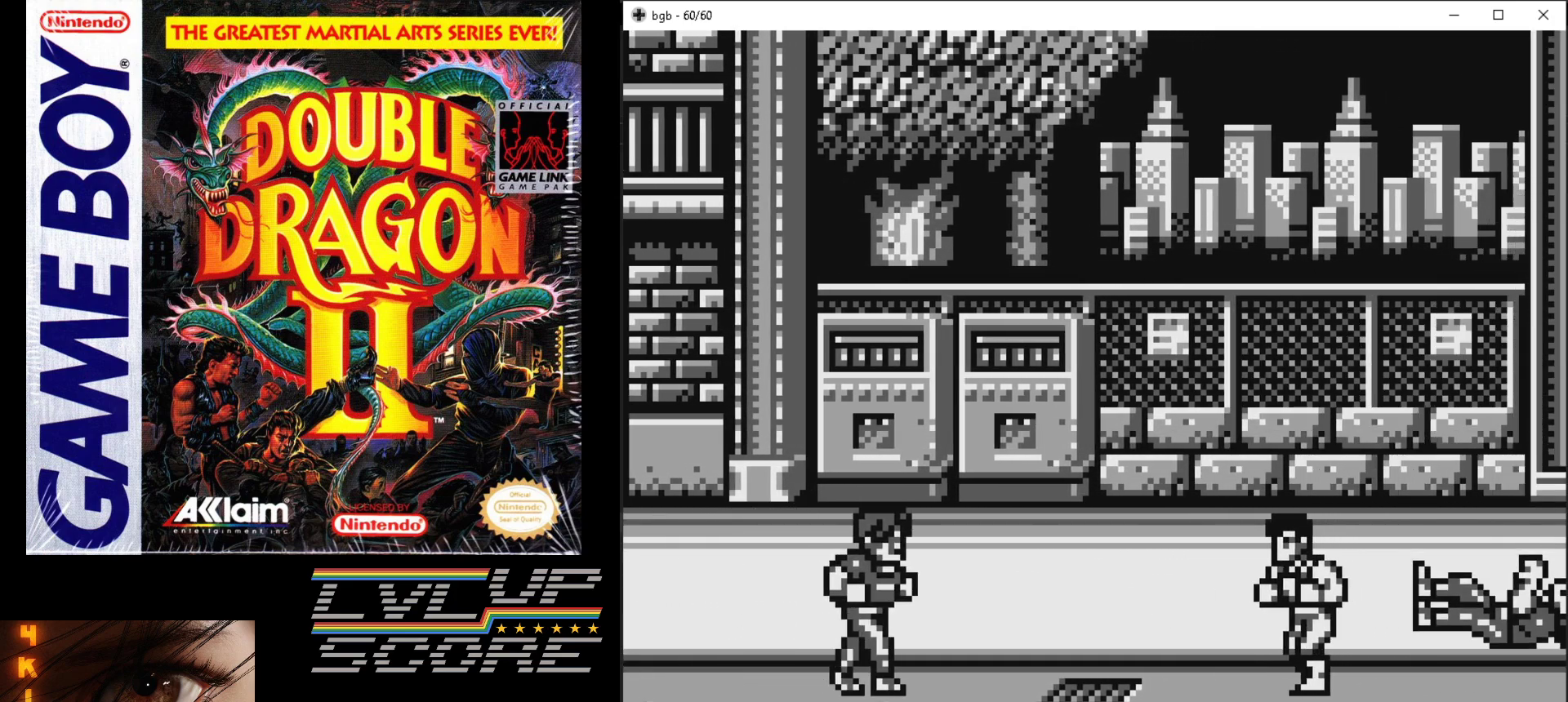
{"buttons": ["DPAD_LEFT"], "events": [[183, "DPAD_DOWN", "down"], [200, "DPAD_LEFT", "up"], [267, "DPAD_LEFT", "down"], [283, "DPAD_DOWN", "up"]]}
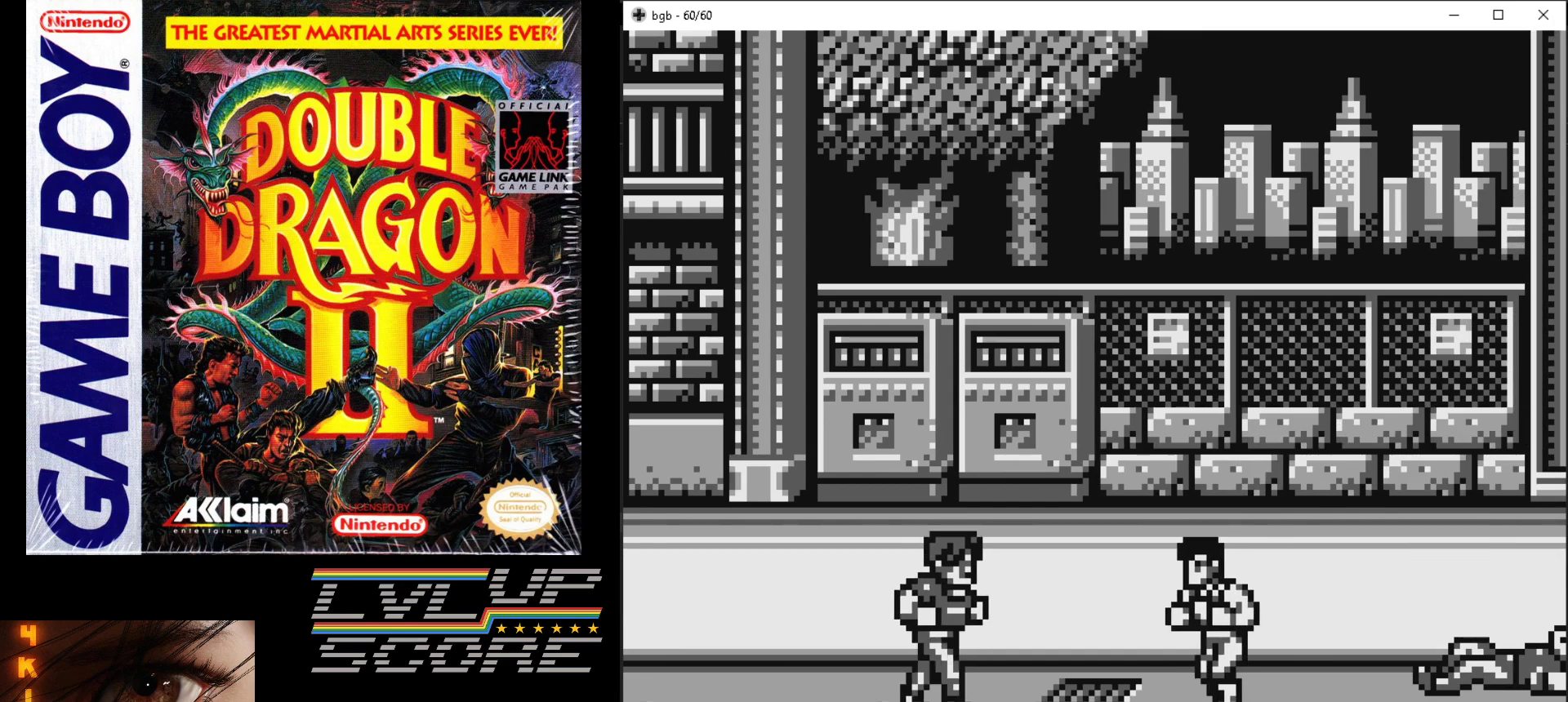
{"buttons": ["A", "B"], "events": [[300, "B", "down"], [300, "DPAD_LEFT", "up"], [317, "A", "down"], [417, "A", "up"], [417, "B", "up"], [483, "A", "down"], [483, "B", "down"]]}
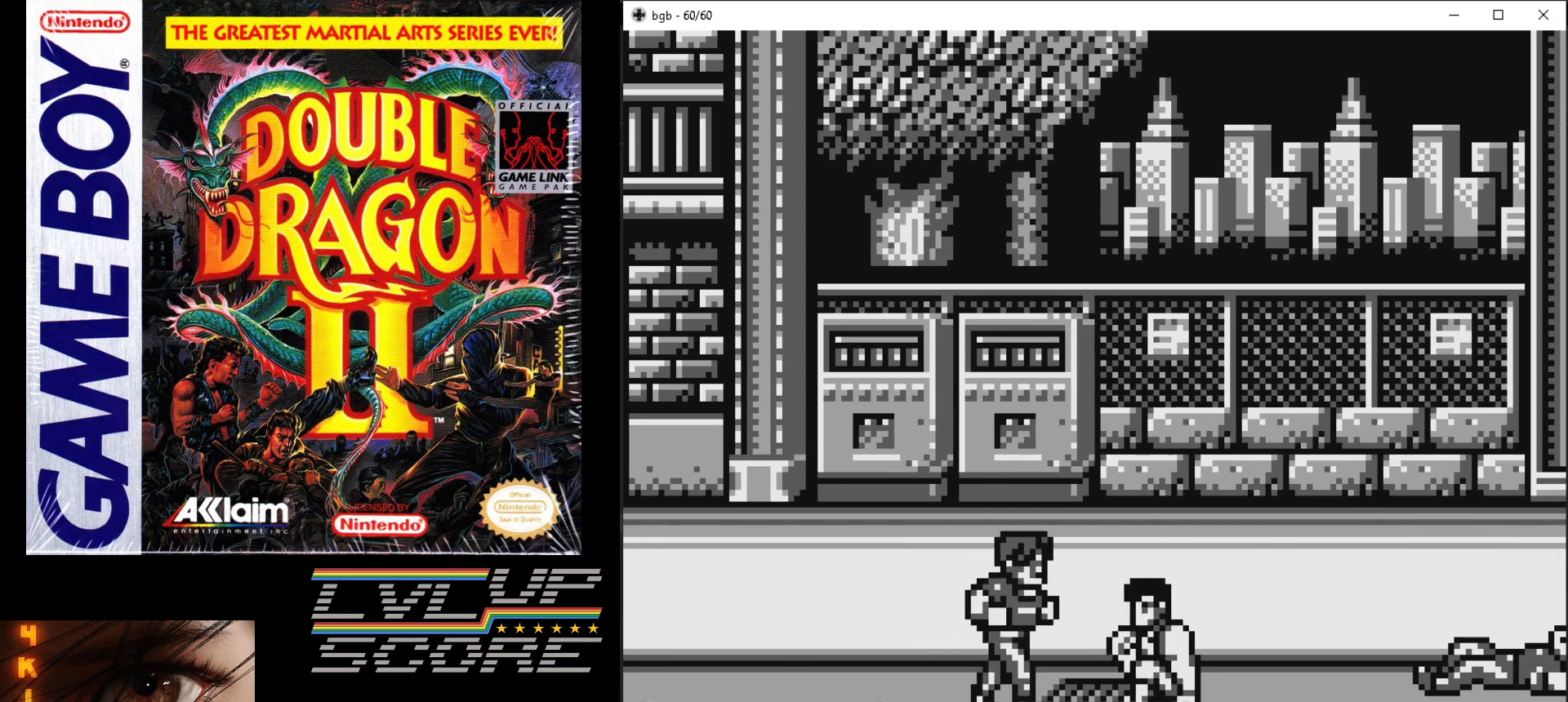
{"buttons": [], "events": [[83, "A", "up"], [83, "B", "up"], [150, "A", "down"], [150, "B", "down"], [317, "B", "up"], [333, "A", "up"]]}
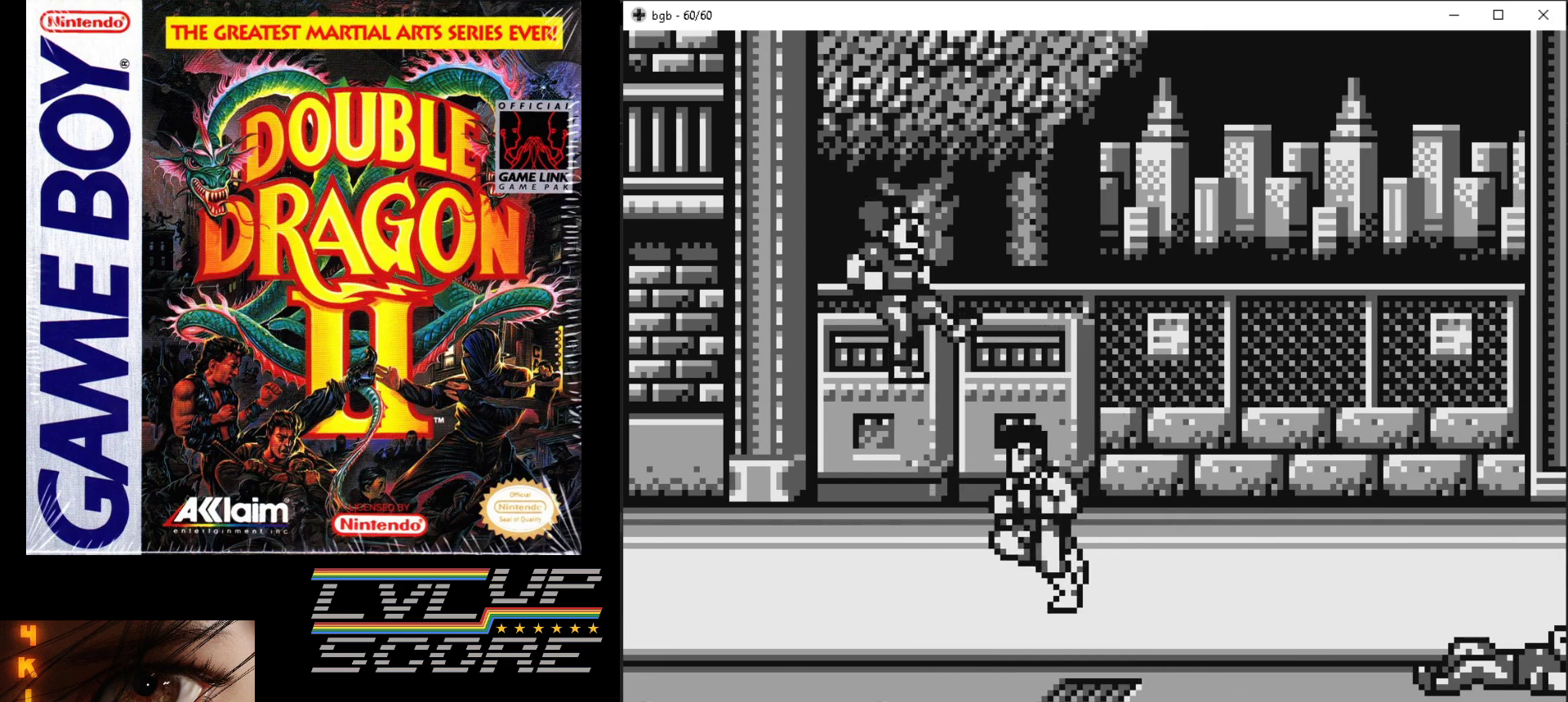
{"buttons": ["DPAD_RIGHT"], "events": [[467, "DPAD_RIGHT", "down"]]}
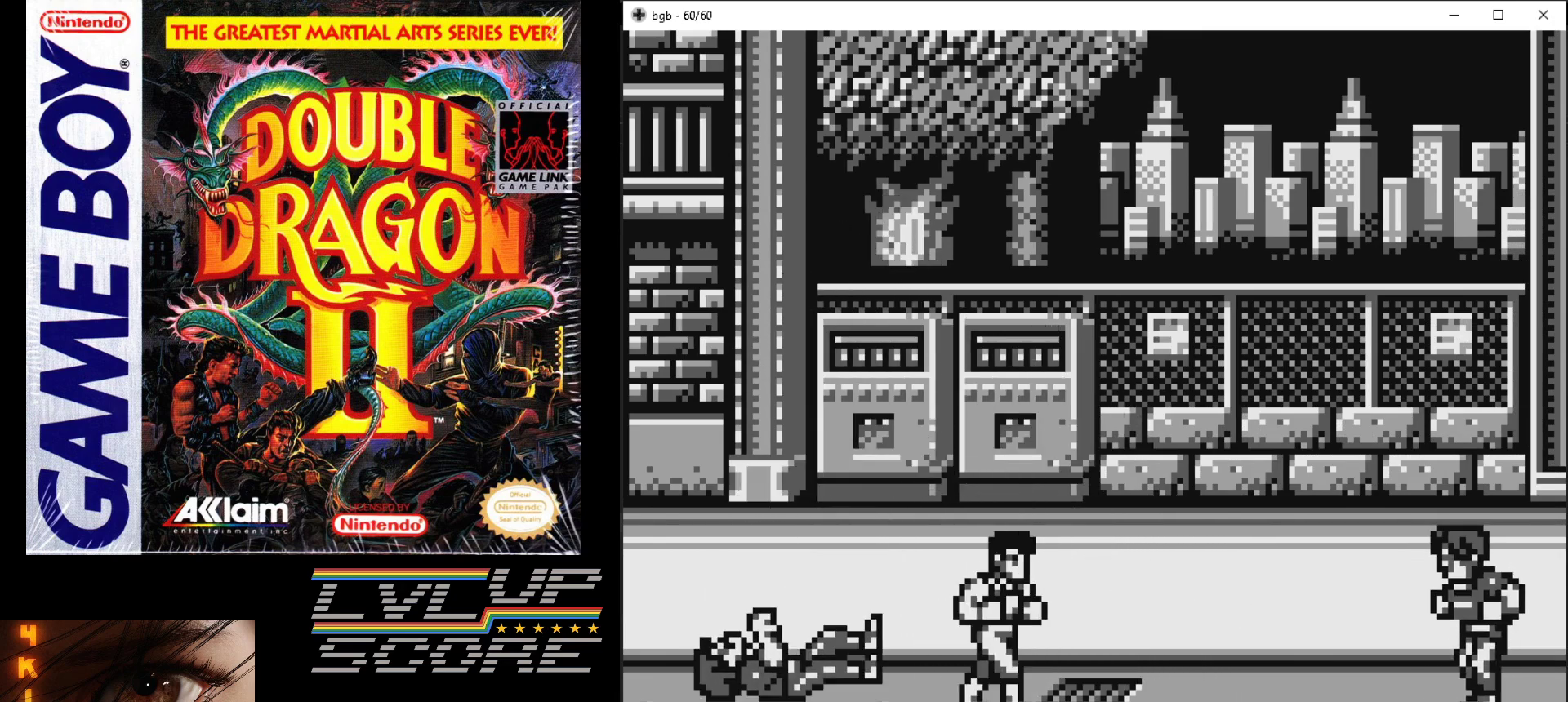
{"buttons": ["DPAD_RIGHT"], "events": []}
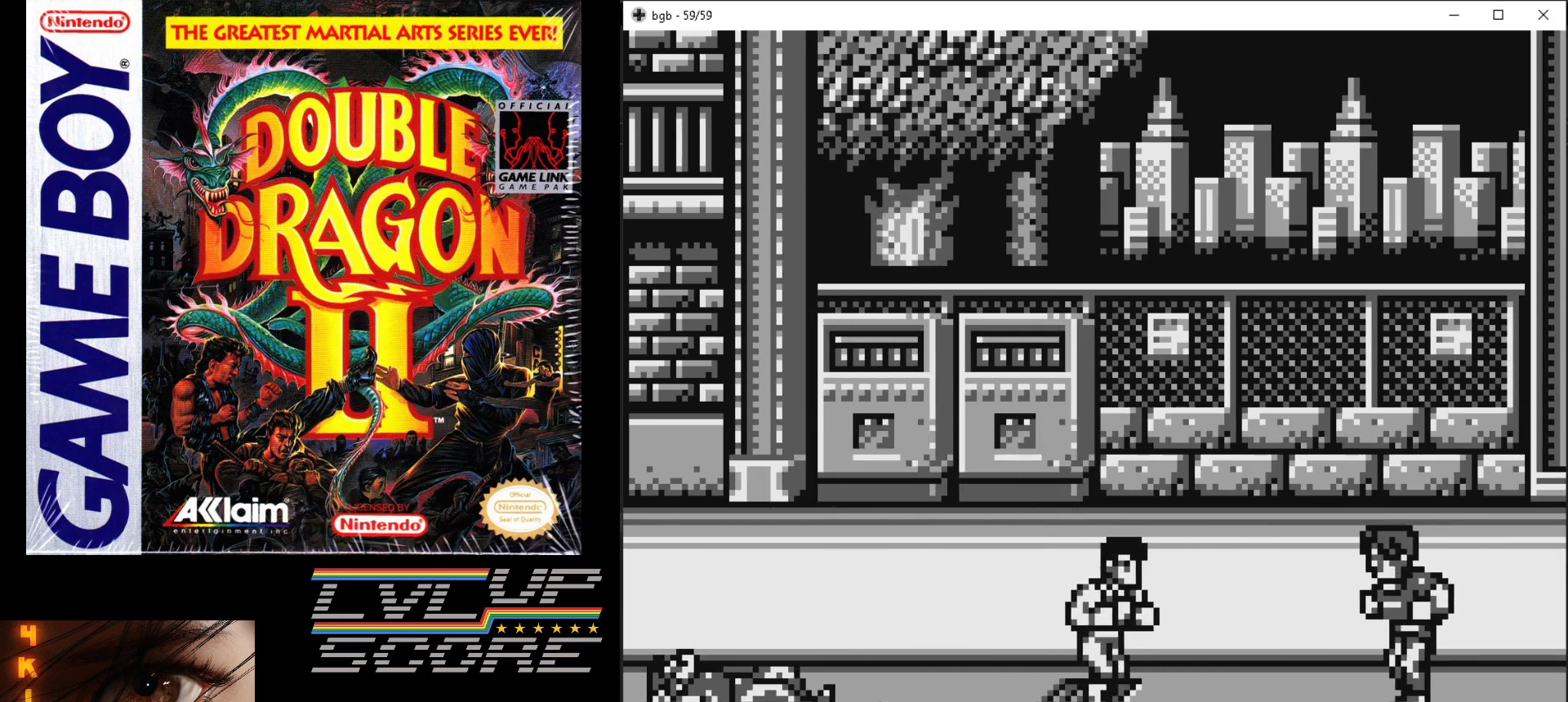
{"buttons": [], "events": [[317, "B", "down"], [333, "A", "down"], [417, "A", "up"], [417, "B", "up"], [483, "DPAD_RIGHT", "up"]]}
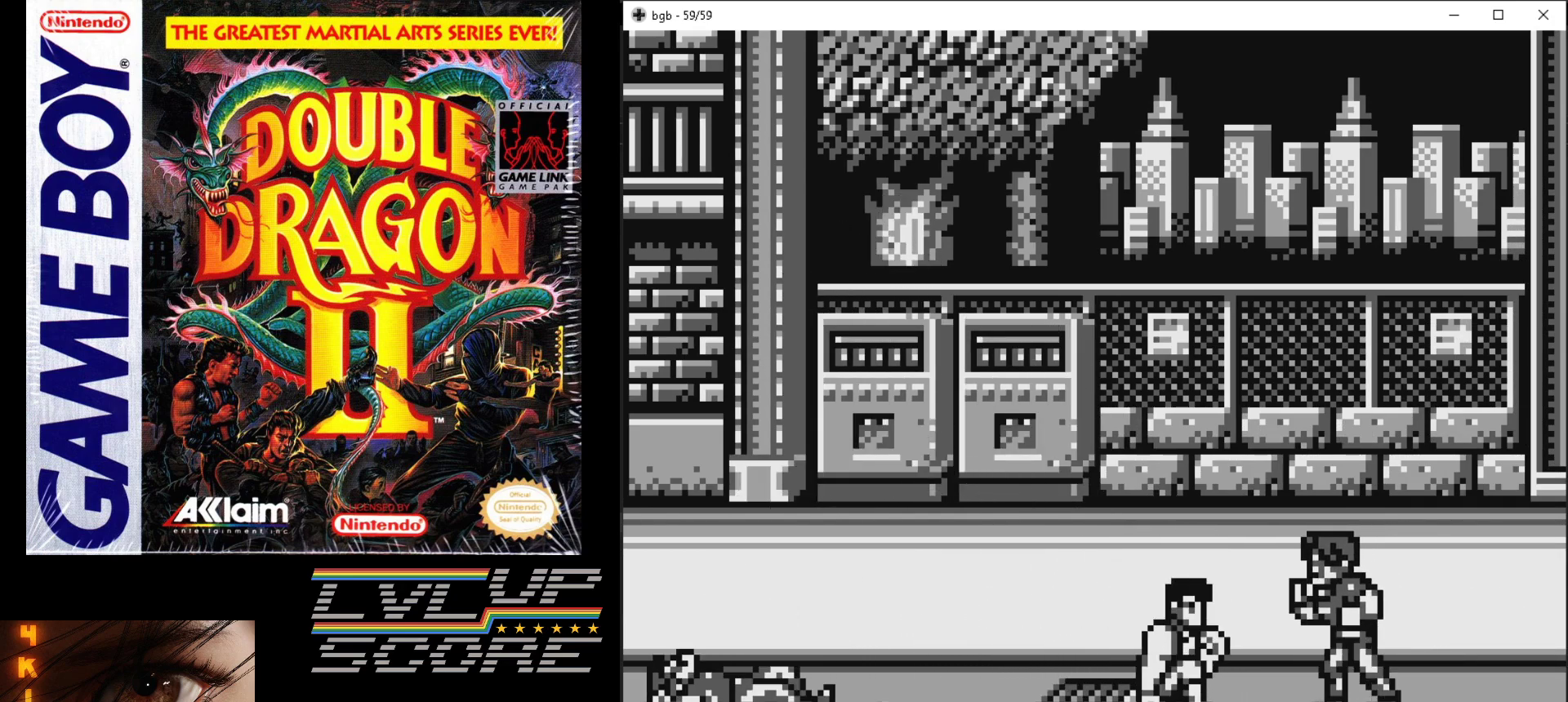
{"buttons": ["A", "B"], "events": [[17, "A", "down"], [17, "B", "down"], [133, "A", "up"], [133, "B", "up"], [183, "B", "down"], [200, "A", "down"]]}
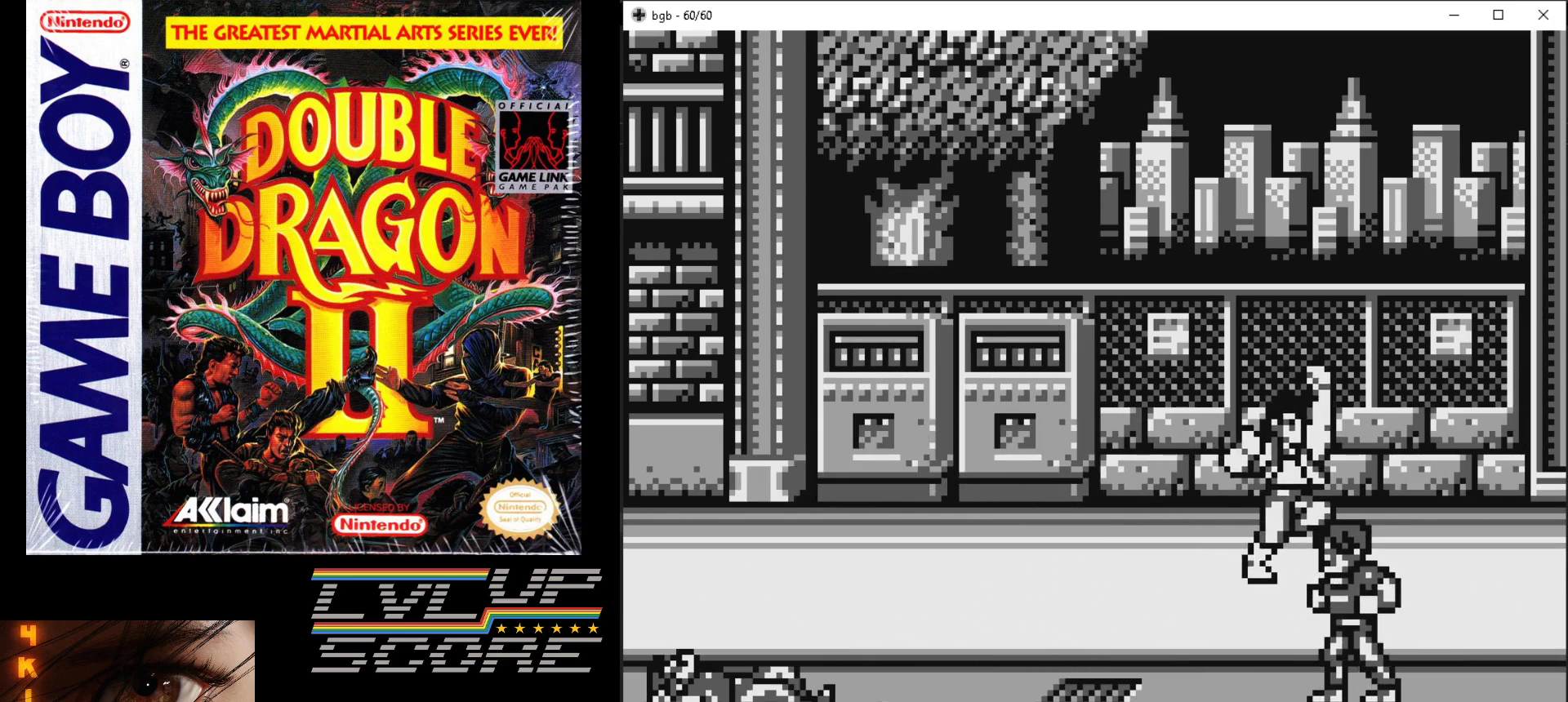
{"buttons": ["DPAD_DOWN", "DPAD_LEFT"], "events": [[17, "A", "up"], [17, "B", "up"], [183, "DPAD_LEFT", "down"], [300, "DPAD_DOWN", "down"], [350, "DPAD_LEFT", "up"], [500, "DPAD_LEFT", "down"]]}
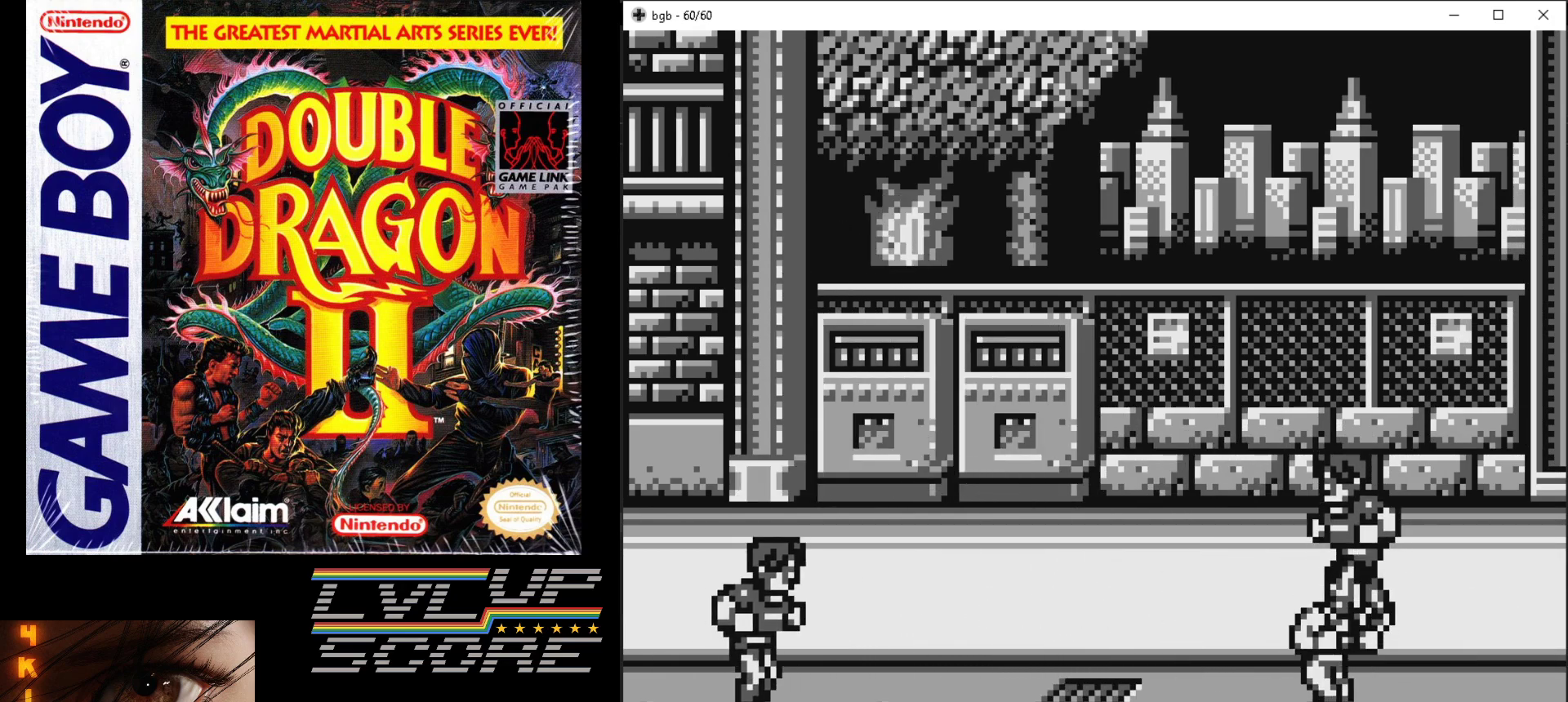
{"buttons": ["DPAD_LEFT"], "events": [[50, "DPAD_DOWN", "up"]]}
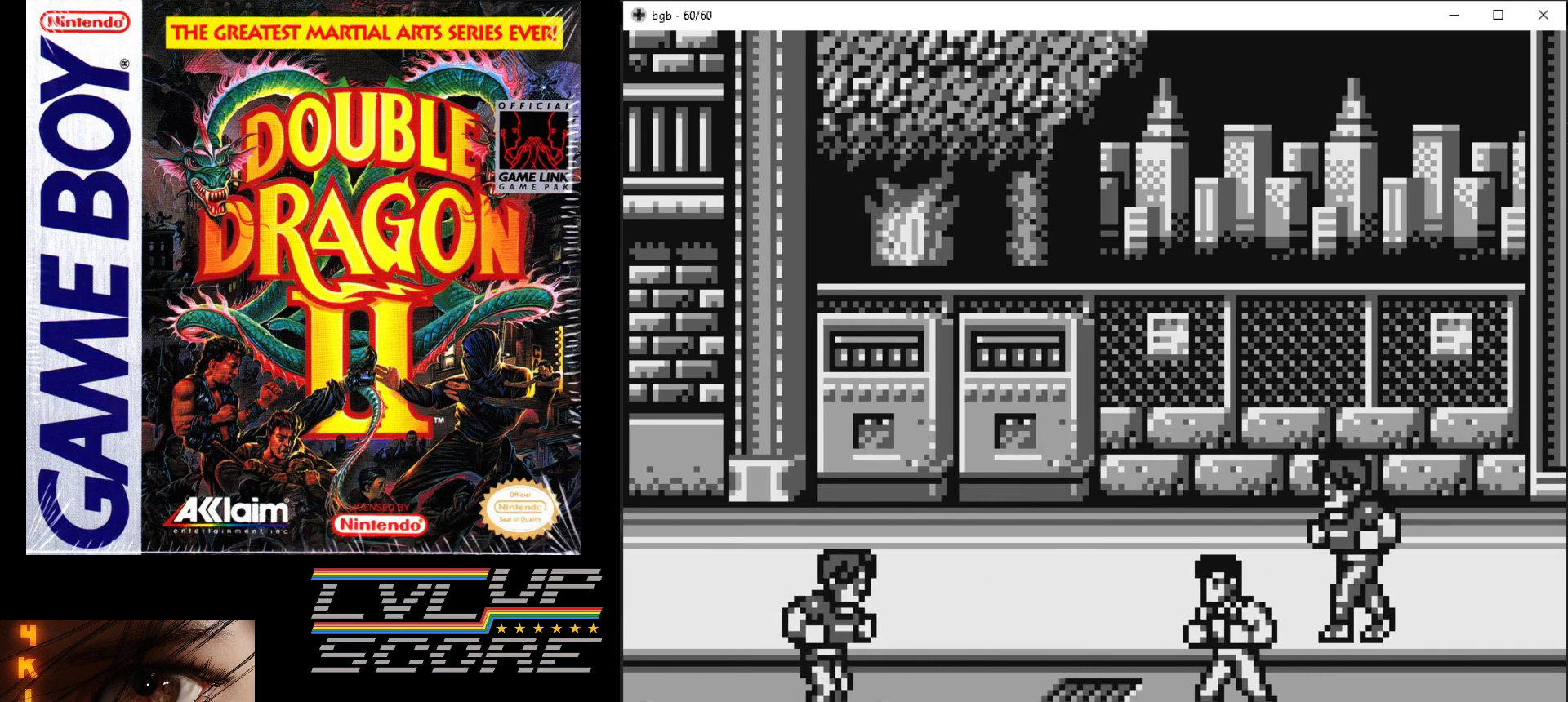
{"buttons": ["DPAD_LEFT"], "events": []}
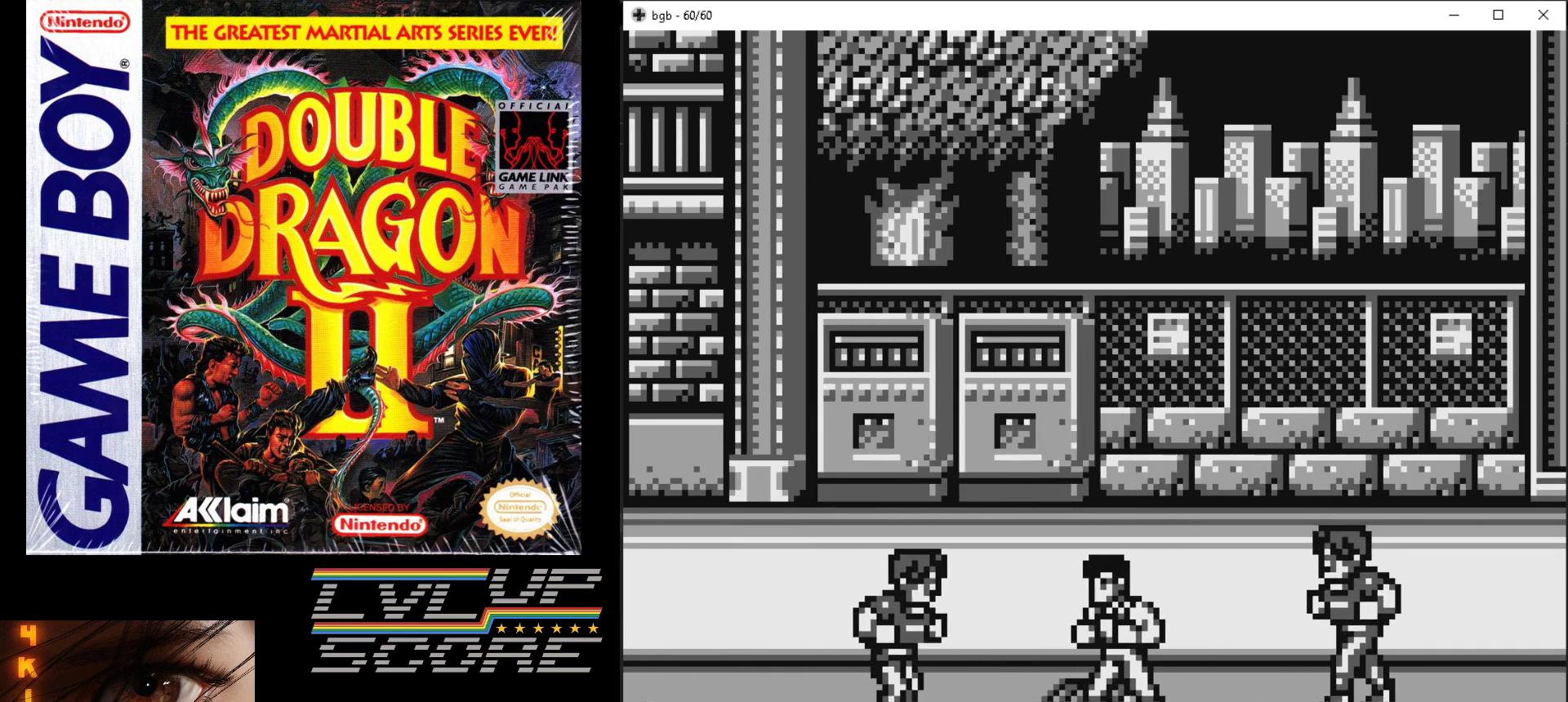
{"buttons": [], "events": [[200, "A", "down"], [200, "B", "down"], [217, "DPAD_LEFT", "up"], [283, "A", "up"], [300, "B", "up"], [367, "A", "down"], [367, "B", "down"], [433, "A", "up"], [433, "B", "up"]]}
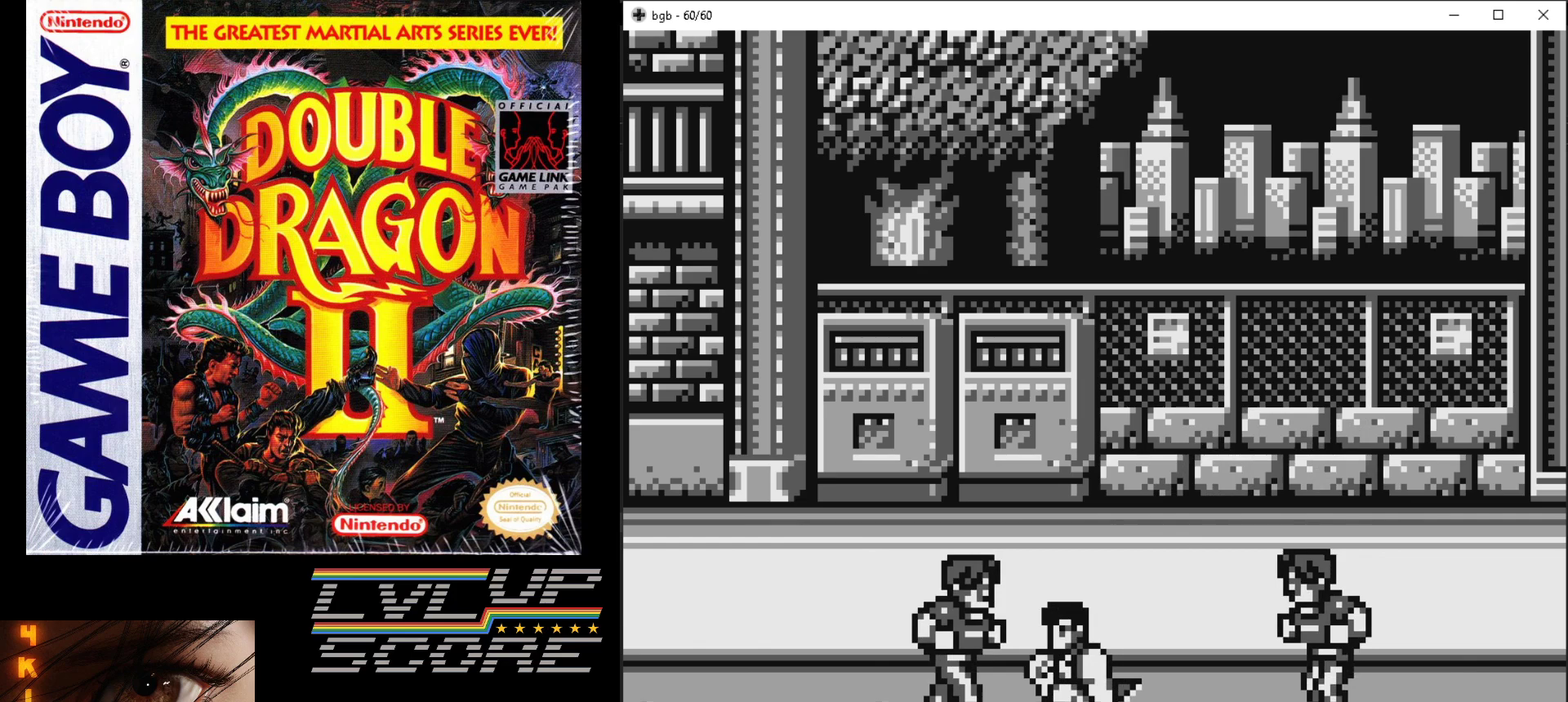
{"buttons": [], "events": [[17, "A", "down"], [17, "B", "down"], [117, "B", "up"], [133, "A", "up"]]}
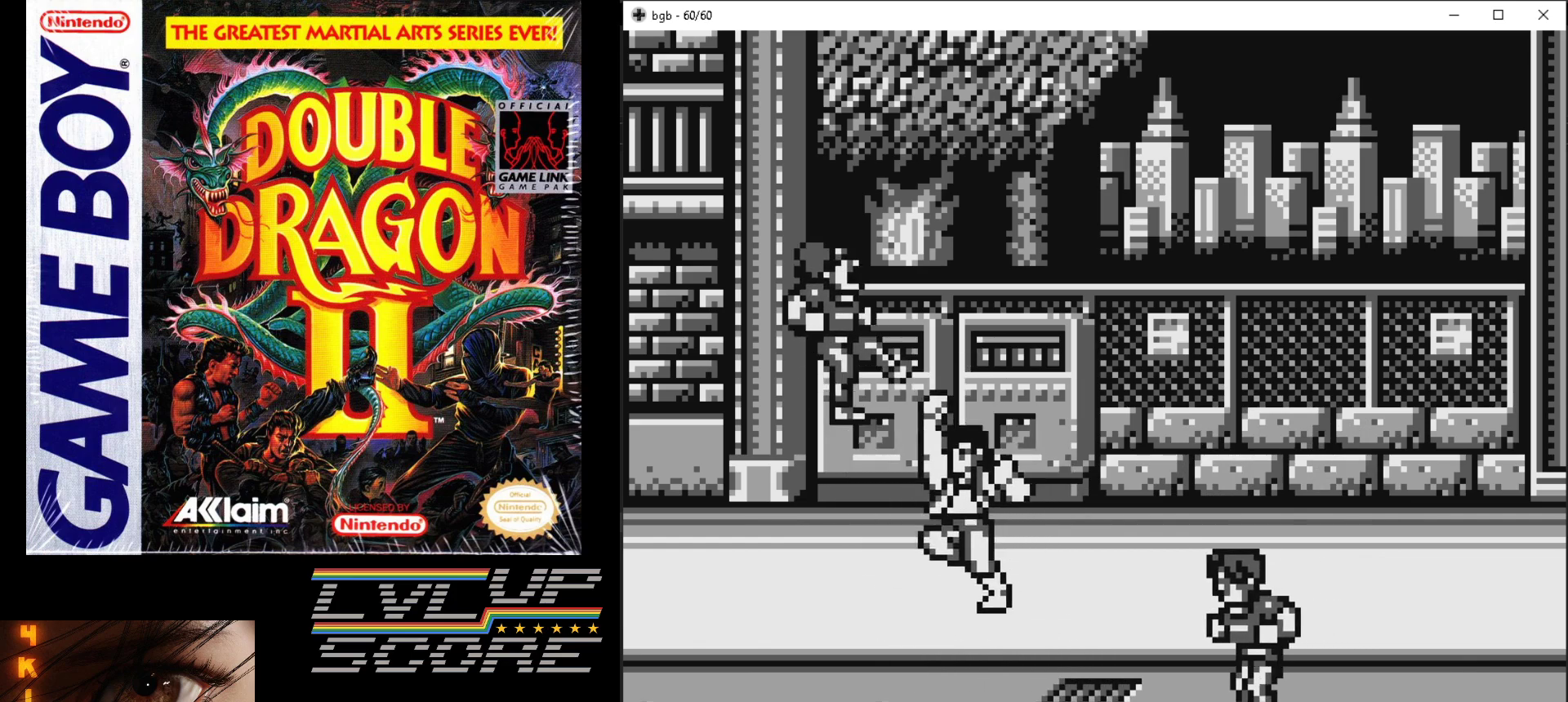
{"buttons": [], "events": []}
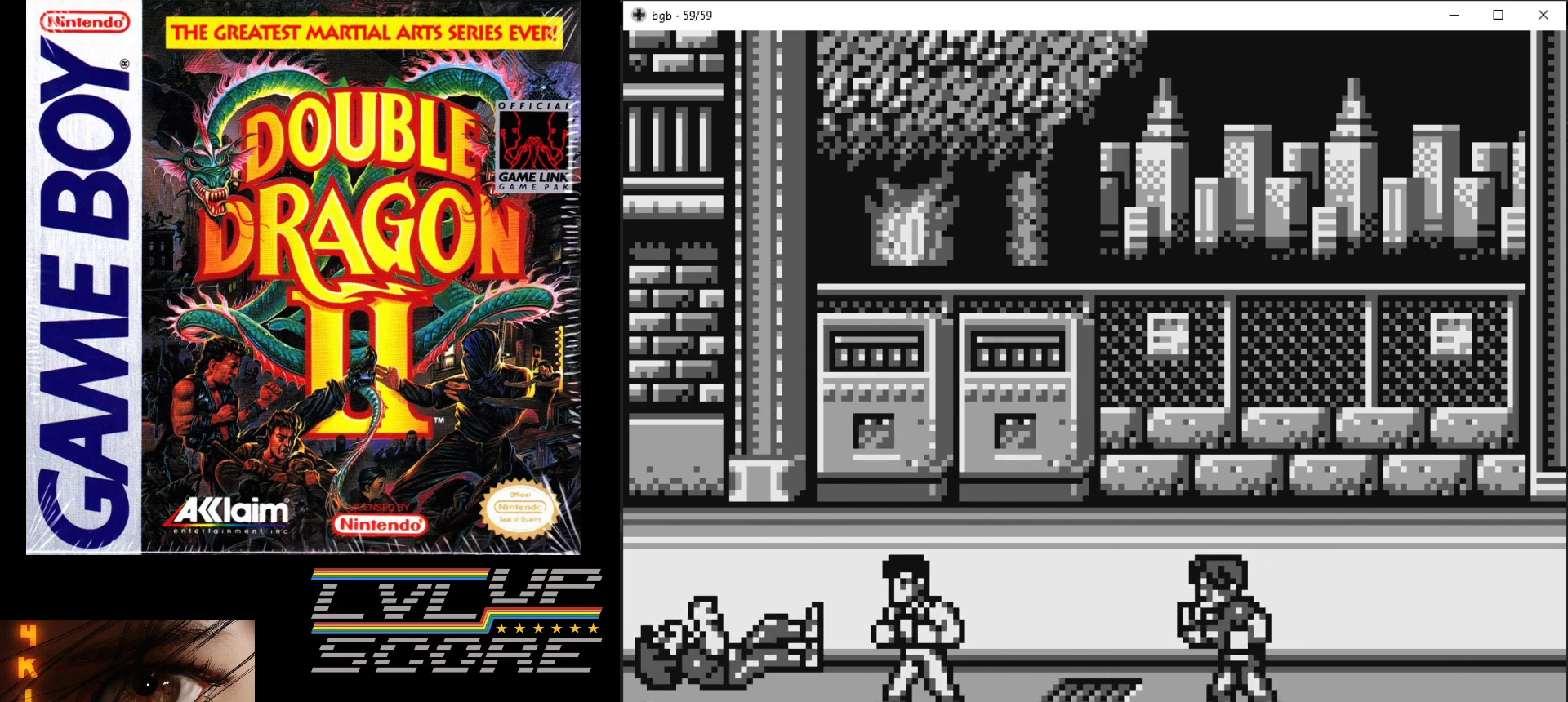
{"buttons": [], "events": []}
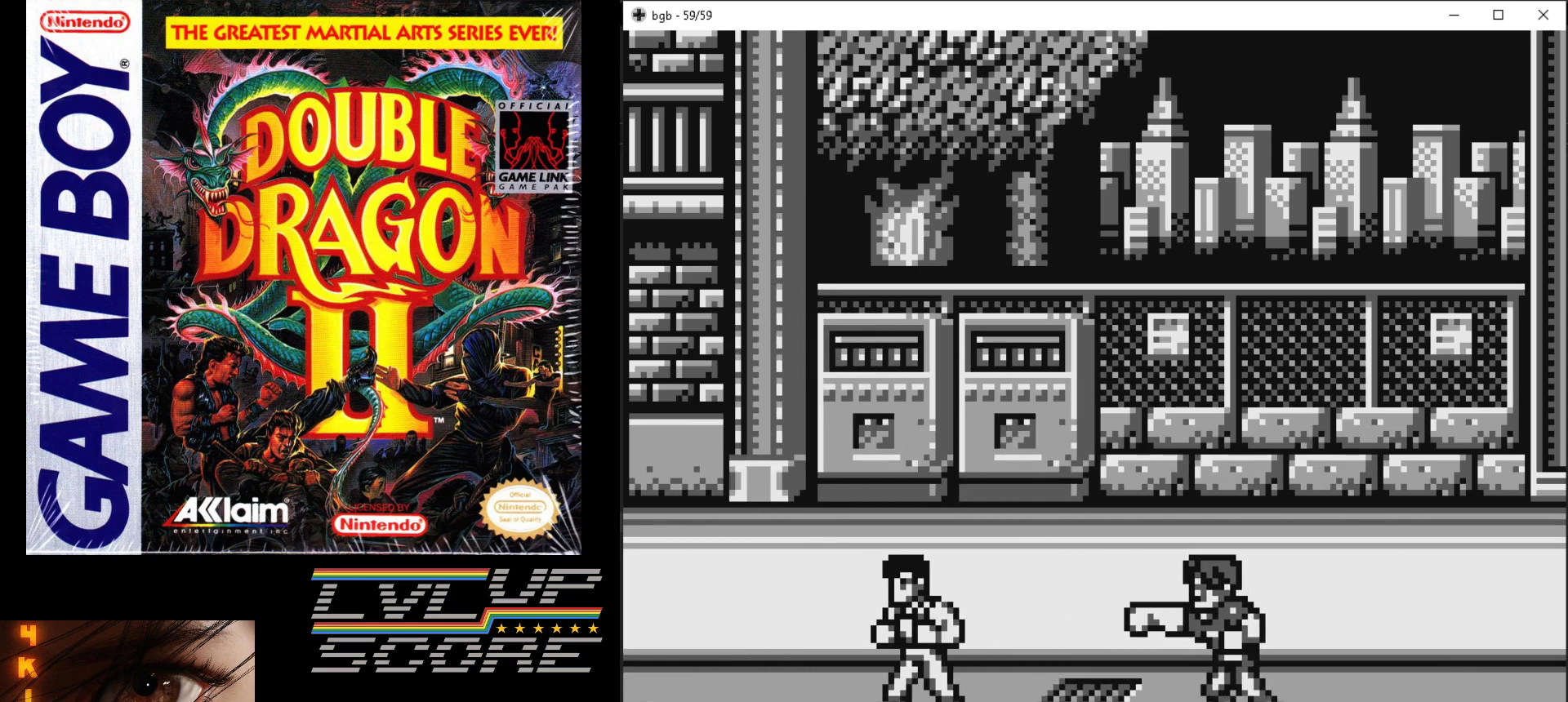
{"buttons": ["DPAD_RIGHT"], "events": [[117, "DPAD_RIGHT", "down"], [233, "DPAD_RIGHT", "up"], [367, "DPAD_RIGHT", "down"]]}
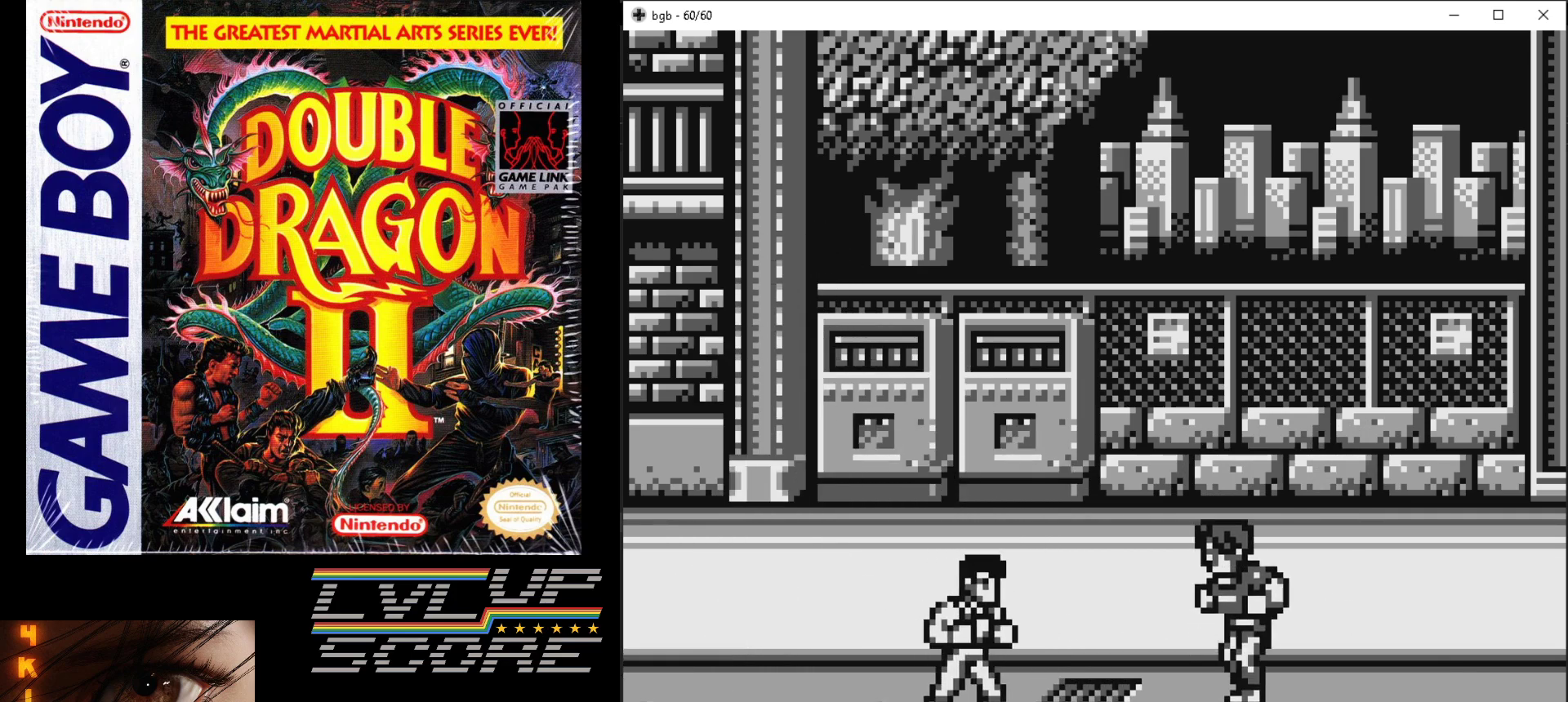
{"buttons": ["DPAD_UP", "DPAD_RIGHT"], "events": [[17, "DPAD_RIGHT", "up"], [100, "DPAD_RIGHT", "down"], [183, "DPAD_UP", "down"], [200, "DPAD_RIGHT", "up"], [333, "DPAD_RIGHT", "down"], [350, "DPAD_UP", "up"], [467, "DPAD_UP", "down"]]}